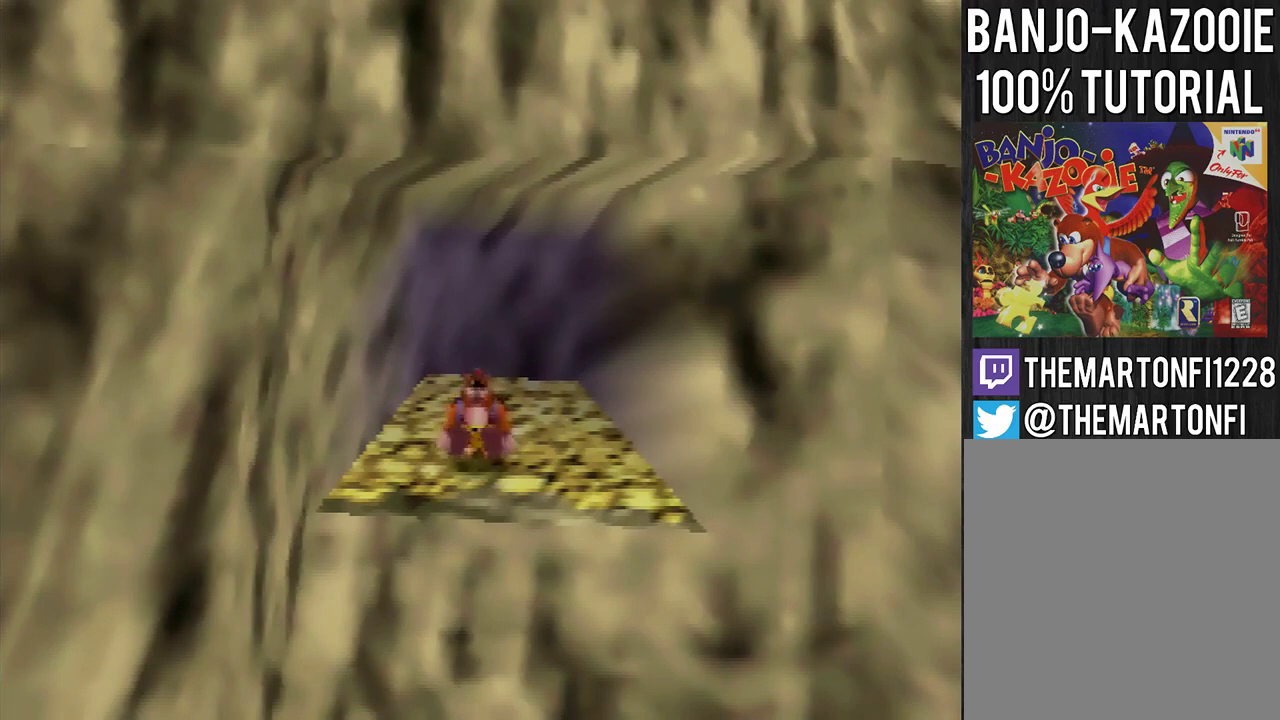
Gameplay with a controller (Nintendo layout); each line is a JSON object with the inputs held at the frame after it. "events" lists button and stick changes between this image and that frame as [ms after this image, input, new state], when the widget could be followed in between. Not read: L3 R3.
{"buttons": [], "left_stick": "down", "events": [[267, "left_stick", "down"], [334, "A", "down"], [400, "A", "up"]]}
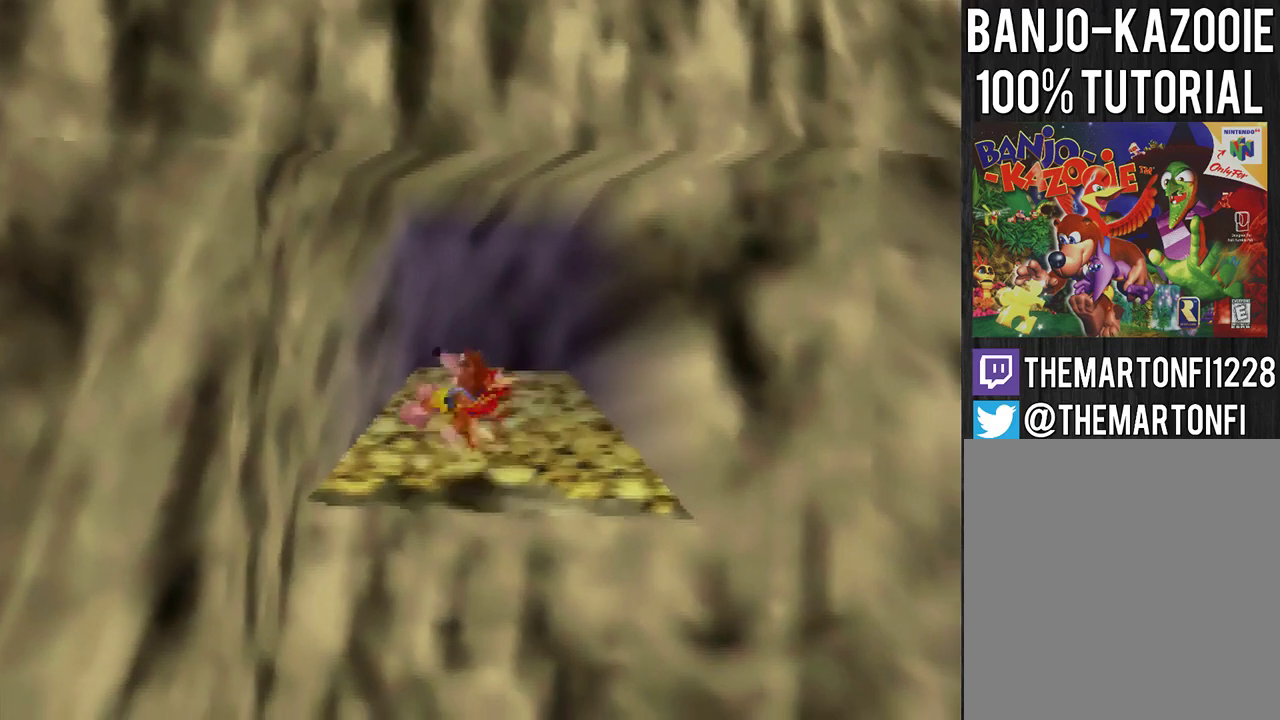
{"buttons": [], "left_stick": "down", "events": [[134, "left_stick", "center"], [367, "left_stick", "down"]]}
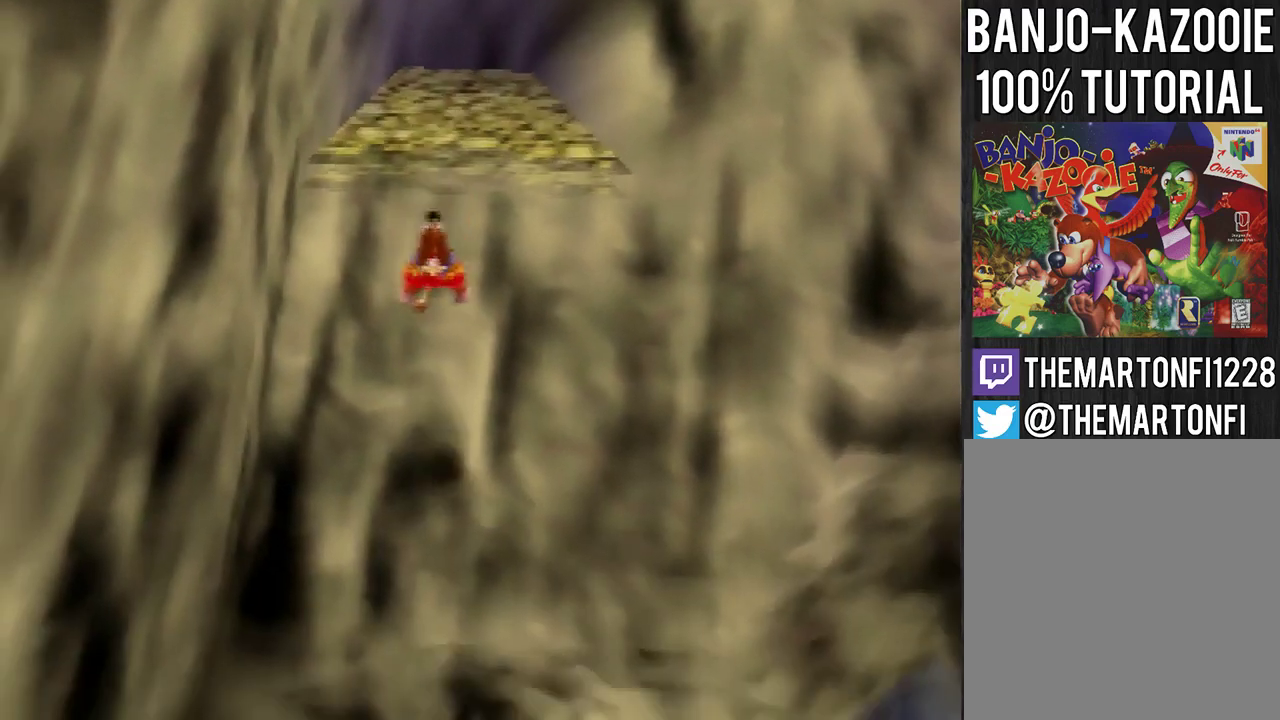
{"buttons": [], "left_stick": "down", "events": [[100, "left_stick", "center"], [334, "left_stick", "down"]]}
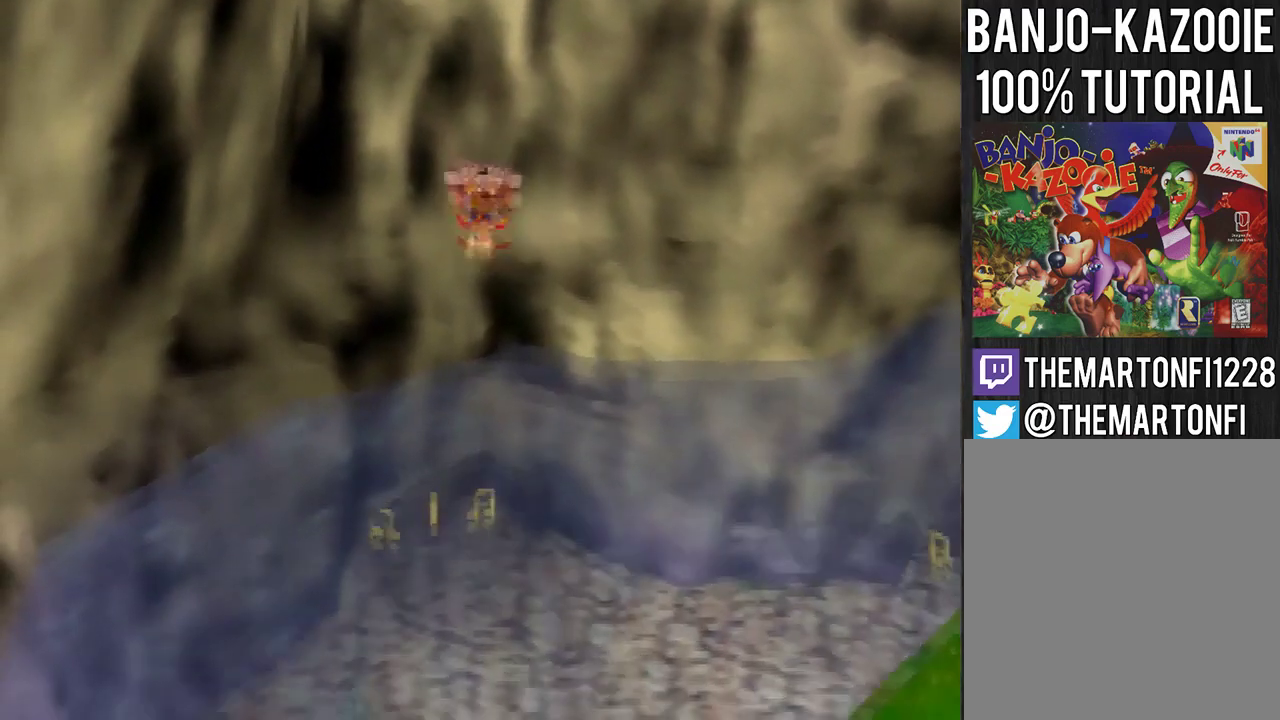
{"buttons": [], "left_stick": "up", "events": [[34, "left_stick", "center"], [100, "left_stick", "up"]]}
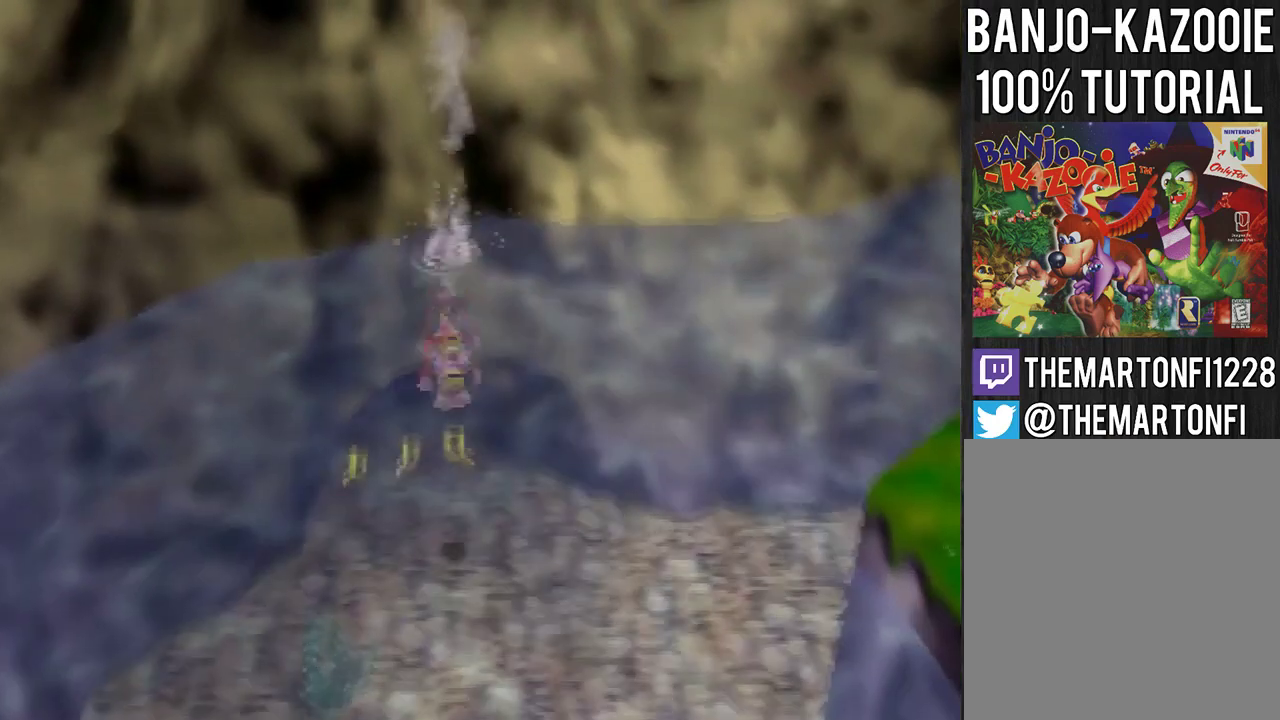
{"buttons": [], "left_stick": "up", "events": []}
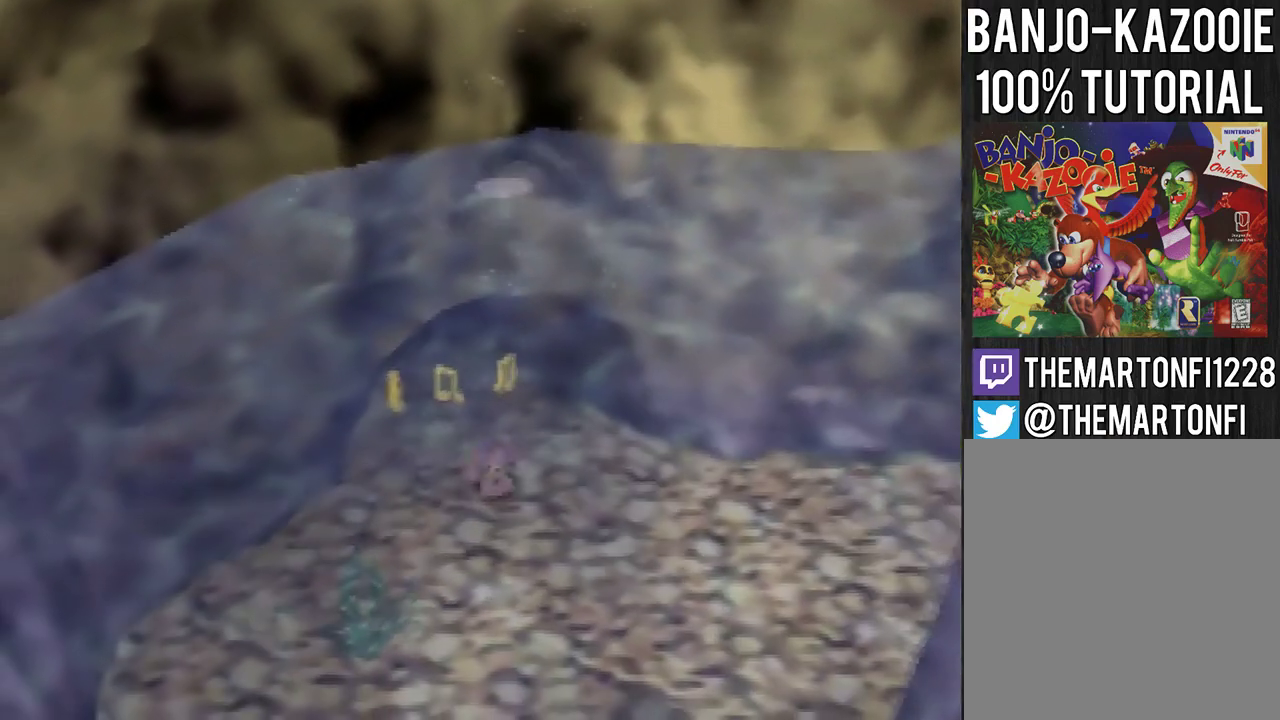
{"buttons": [], "left_stick": "center", "events": [[100, "left_stick", "up-left"], [301, "B", "down"], [434, "B", "up"], [501, "left_stick", "center"]]}
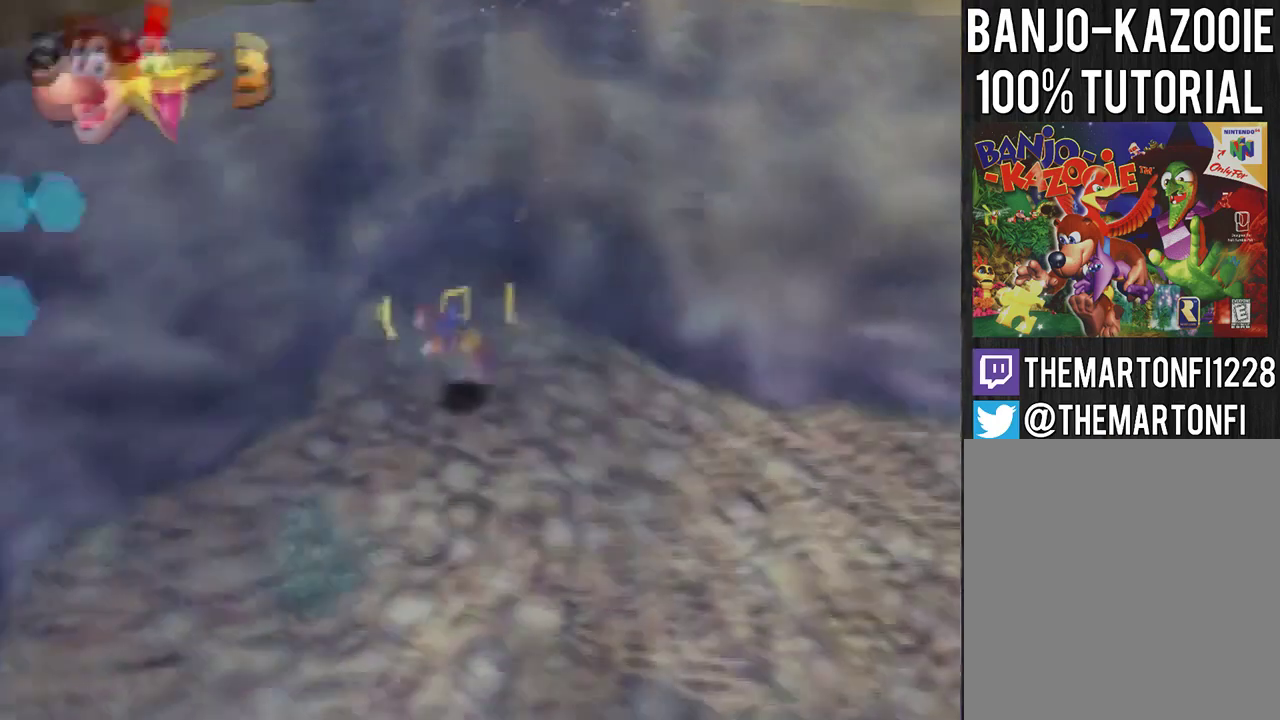
{"buttons": ["B"], "left_stick": "right", "events": [[100, "B", "down"], [167, "left_stick", "right"]]}
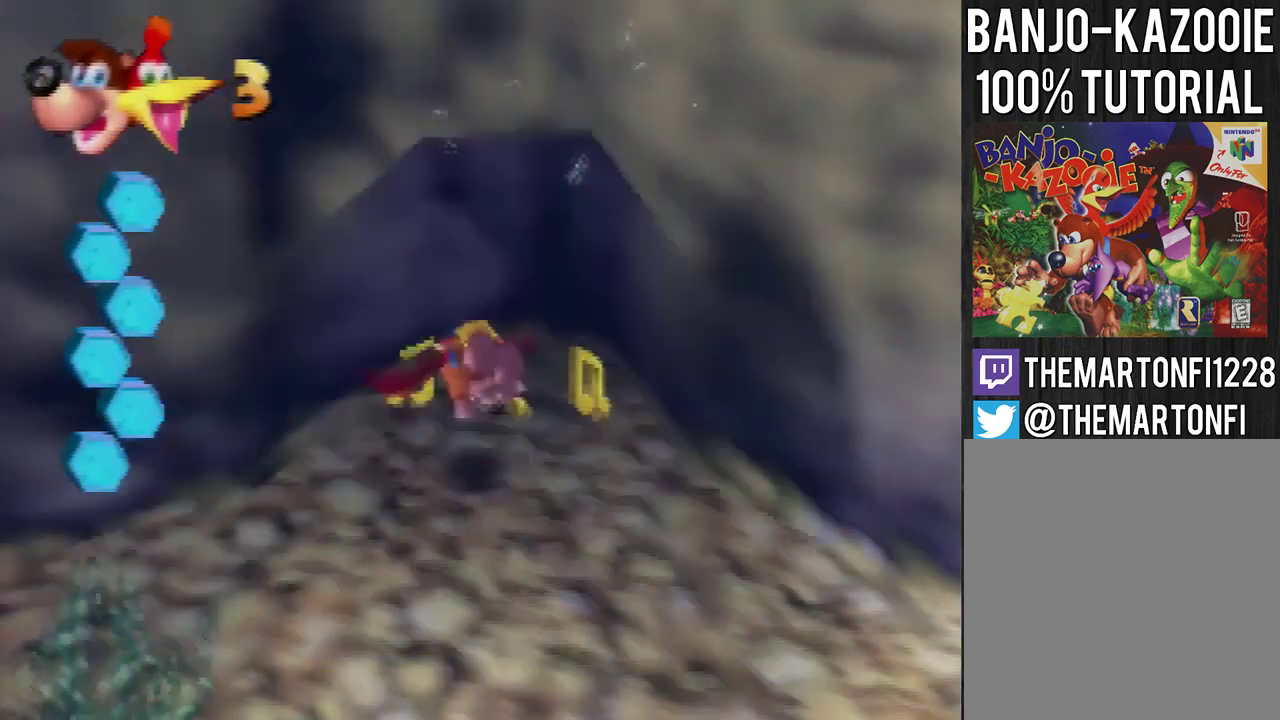
{"buttons": ["A", "B"], "left_stick": "right", "events": [[468, "A", "down"]]}
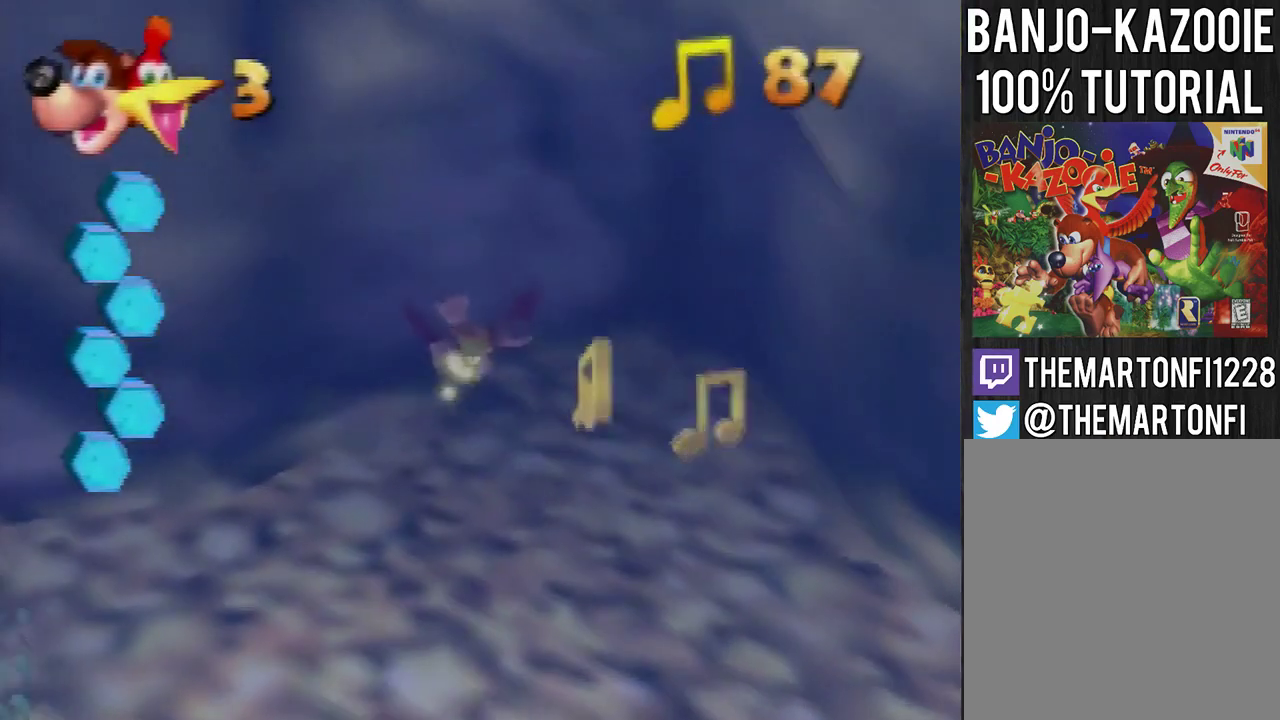
{"buttons": ["A"], "left_stick": "right", "events": [[33, "B", "up"]]}
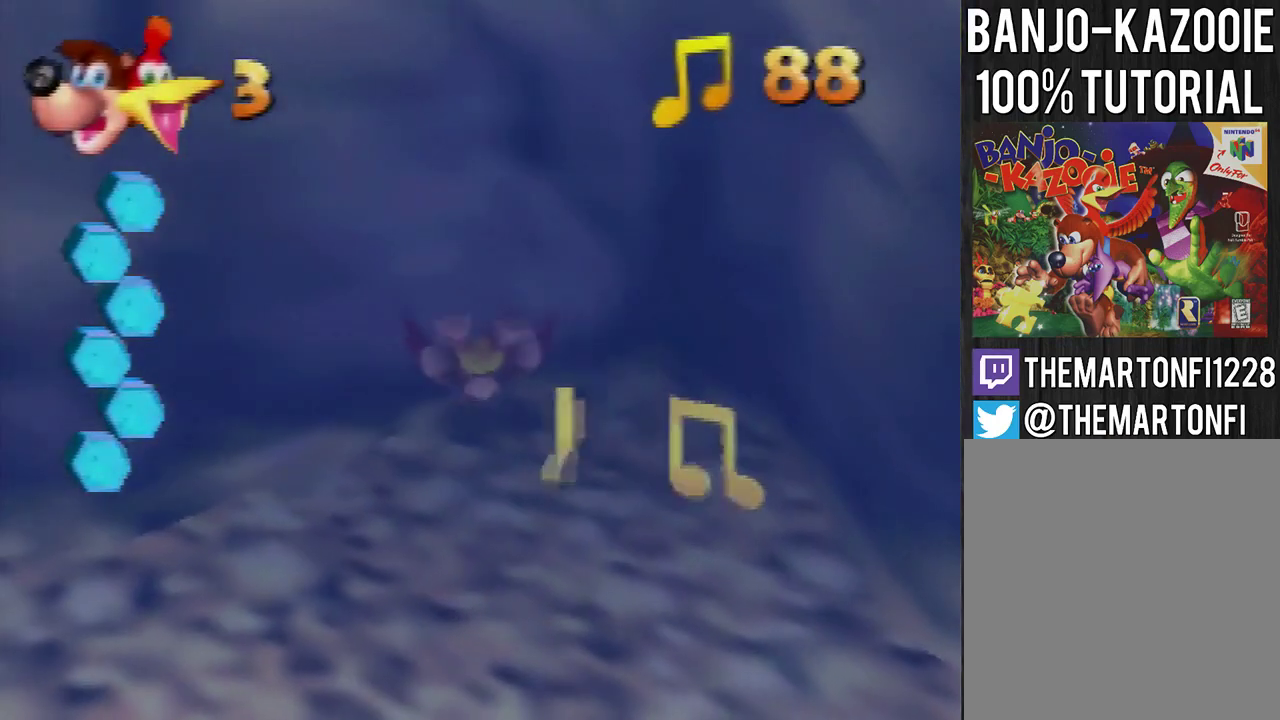
{"buttons": ["A"], "left_stick": "right", "events": []}
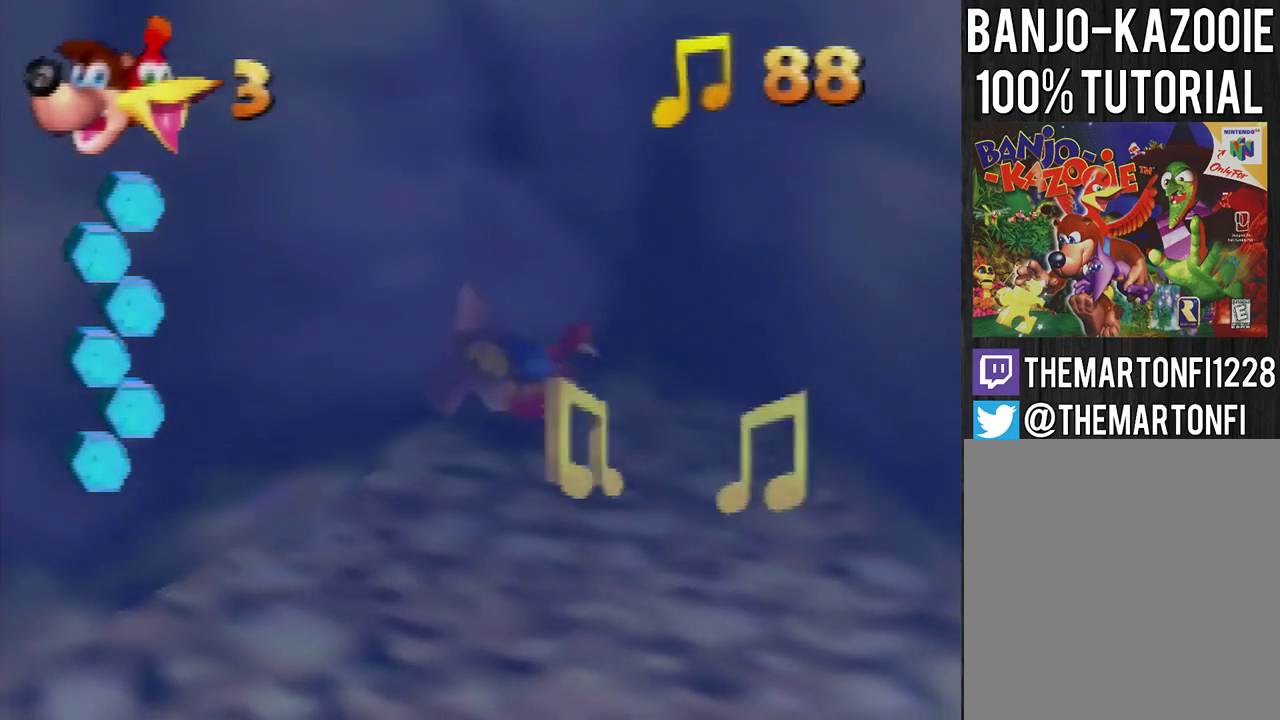
{"buttons": [], "left_stick": "right", "events": [[167, "A", "up"]]}
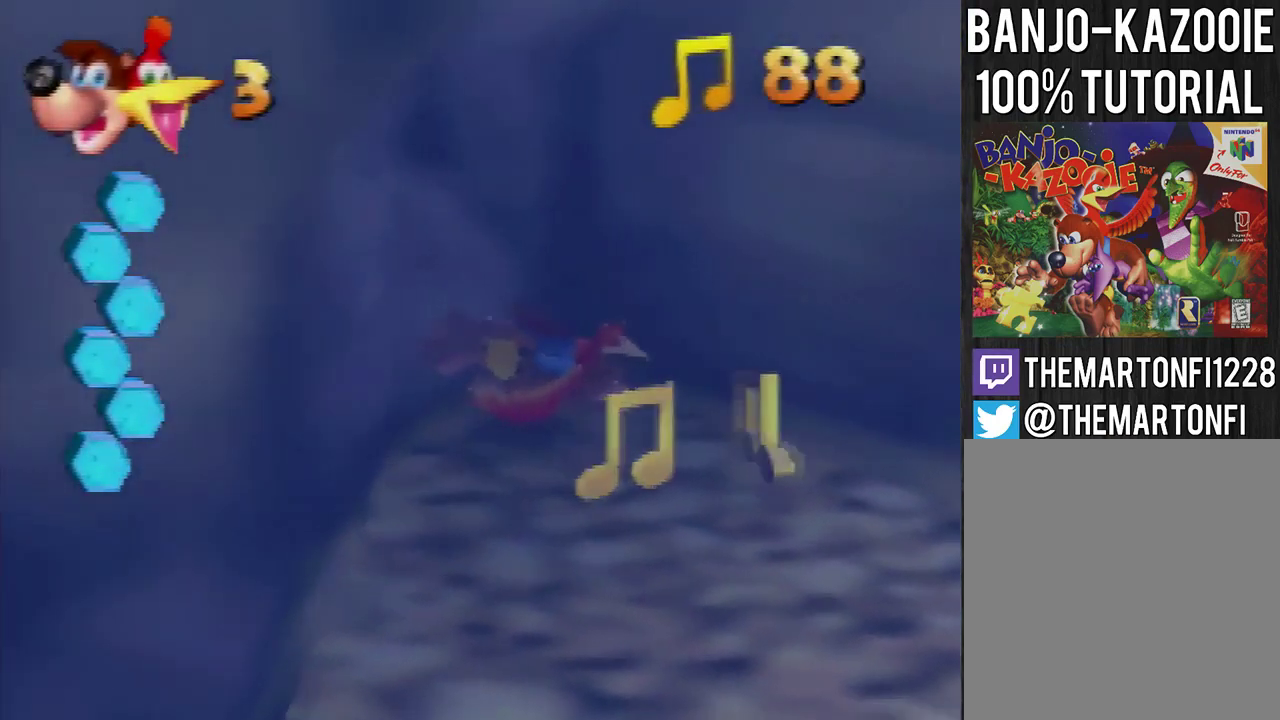
{"buttons": ["B"], "left_stick": "right", "events": [[334, "B", "down"]]}
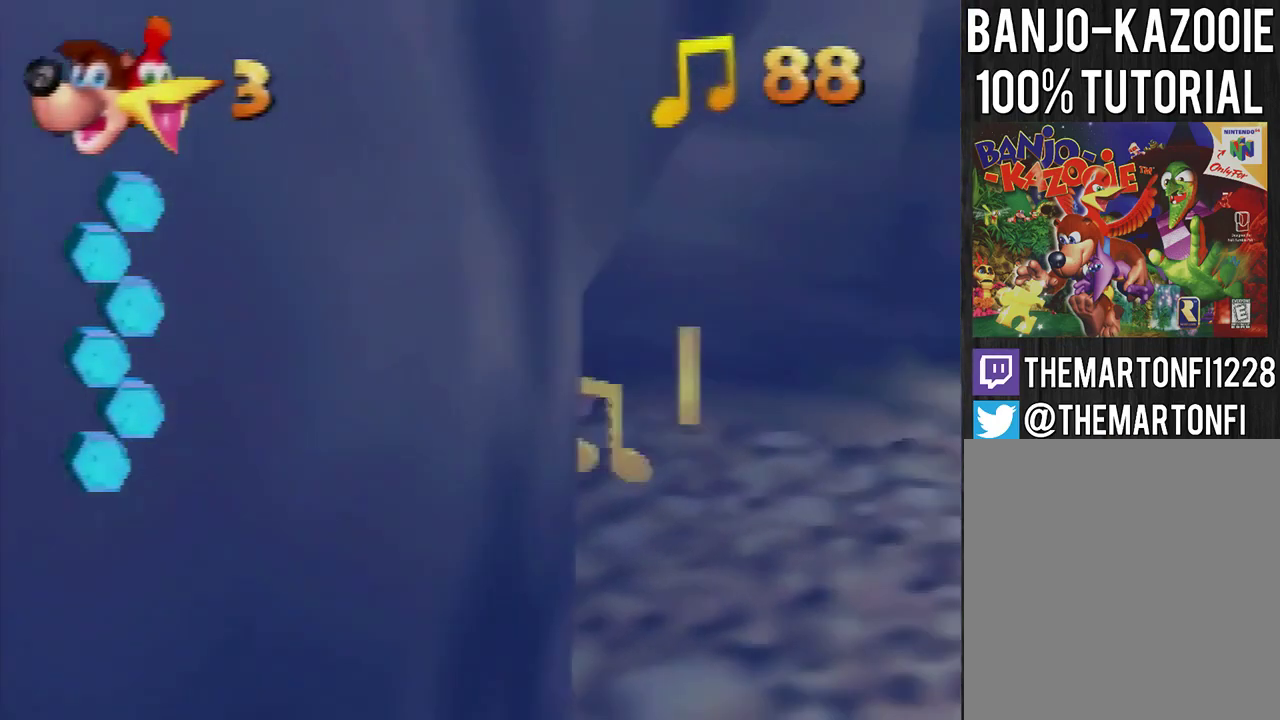
{"buttons": ["B"], "left_stick": "left", "events": [[133, "left_stick", "center"], [300, "left_stick", "left"]]}
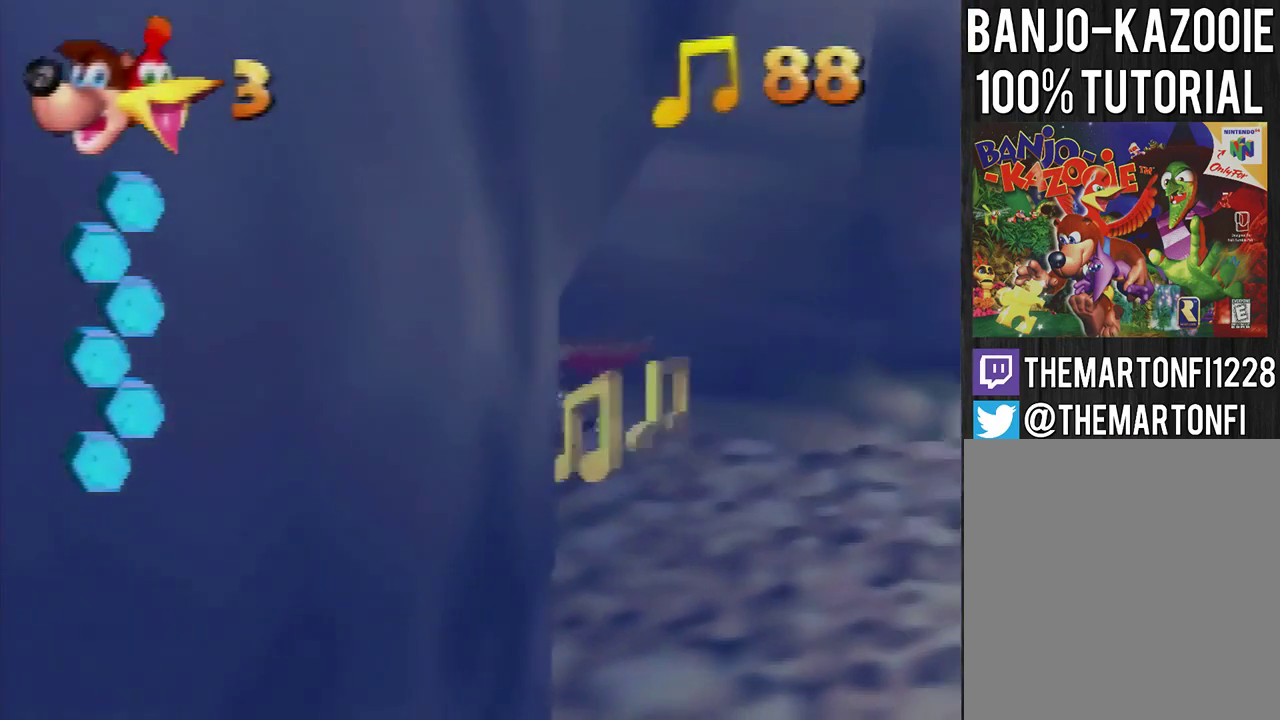
{"buttons": ["A"], "left_stick": "left", "events": [[267, "A", "down"], [267, "B", "up"], [267, "left_stick", "center"], [401, "left_stick", "left"]]}
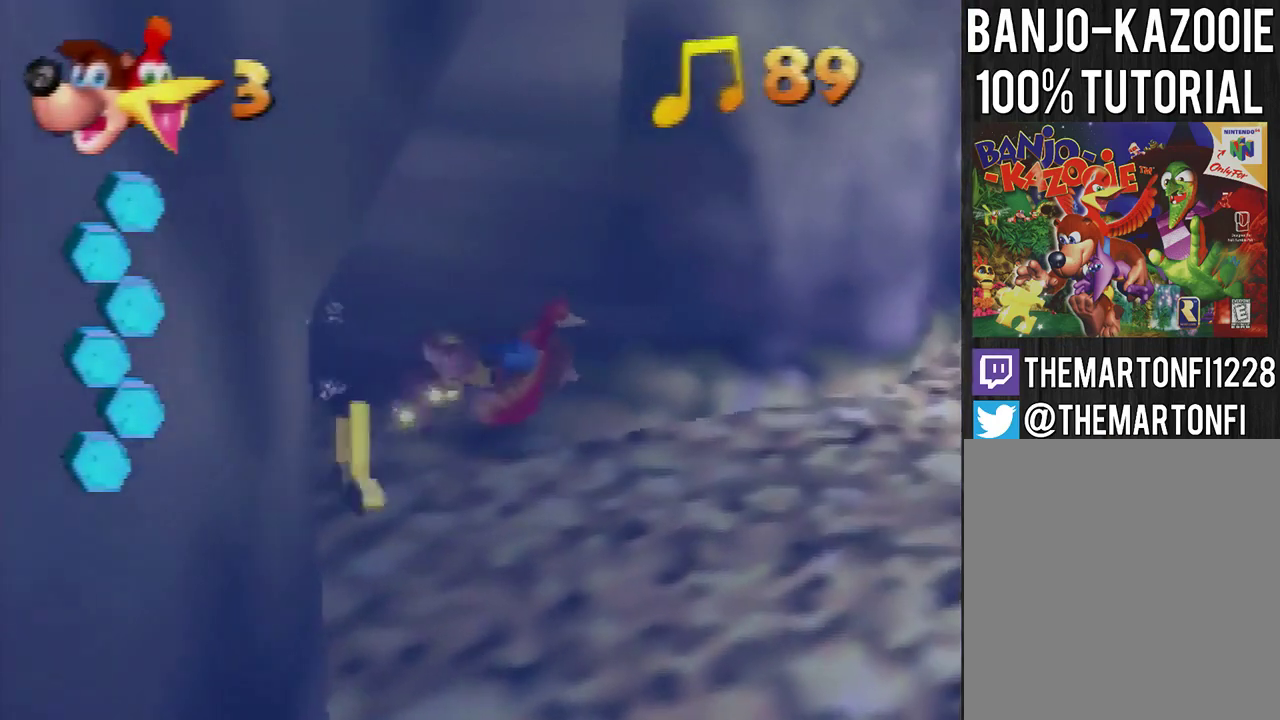
{"buttons": ["B"], "left_stick": "left", "events": [[67, "B", "down"], [133, "A", "up"]]}
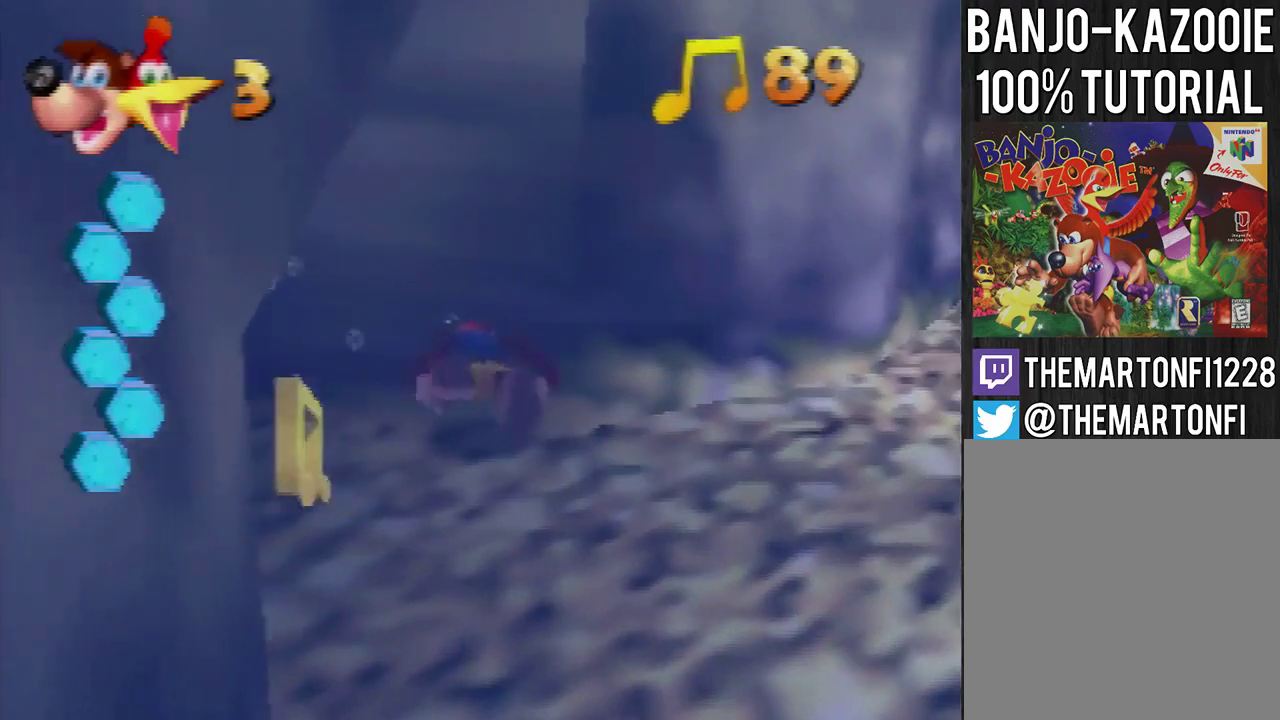
{"buttons": ["B"], "left_stick": "left", "events": []}